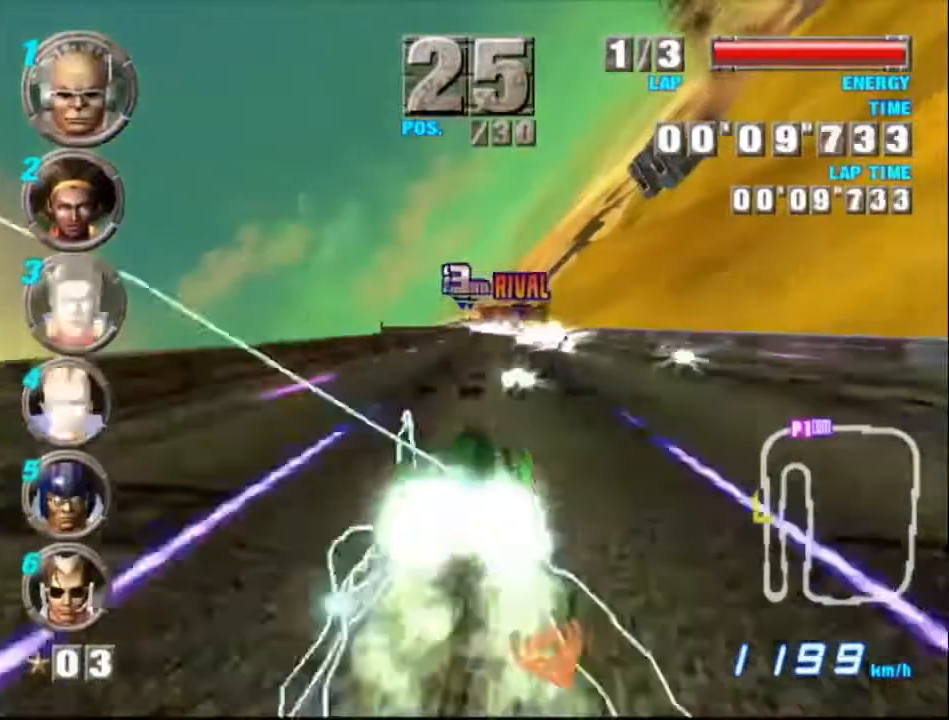
Gameplay with a controller (Xbox layout); each line is a JSON object with the inputs held at the frame after it. "events" lists button and stick changes between this image and that frame as [ms after this image, input, new state], when the widget could be followed in between. Not read: L1 L3 R1 R3 right_stick.
{"buttons": ["A"], "left_stick": "center", "events": [[233, "left_stick", "right"], [400, "left_stick", "center"]]}
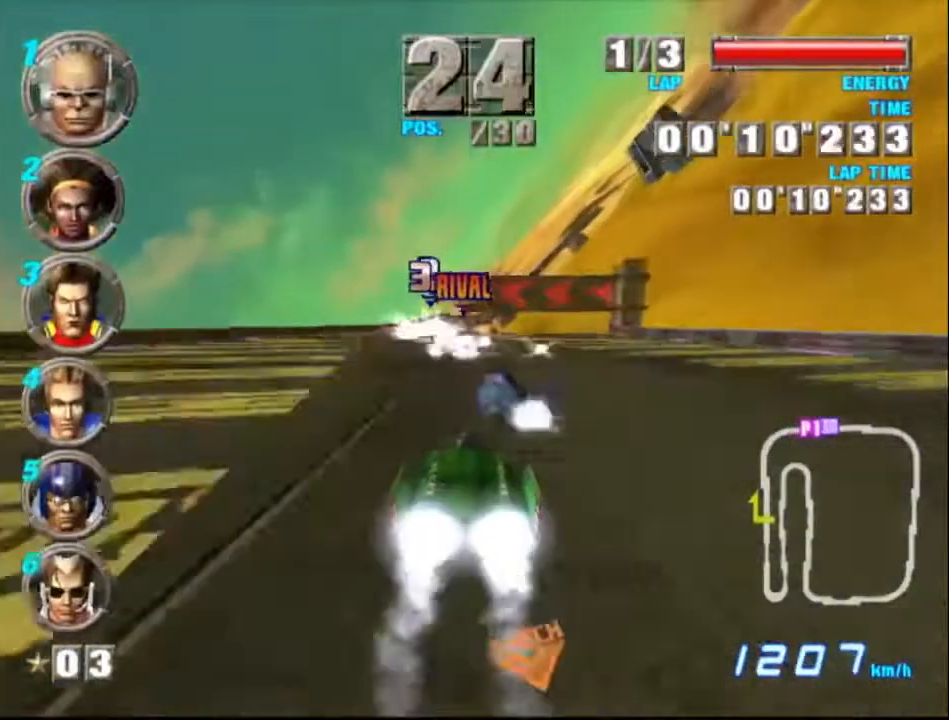
{"buttons": ["A"], "left_stick": "right", "events": [[100, "left_stick", "left"], [233, "left_stick", "center"], [500, "left_stick", "right"]]}
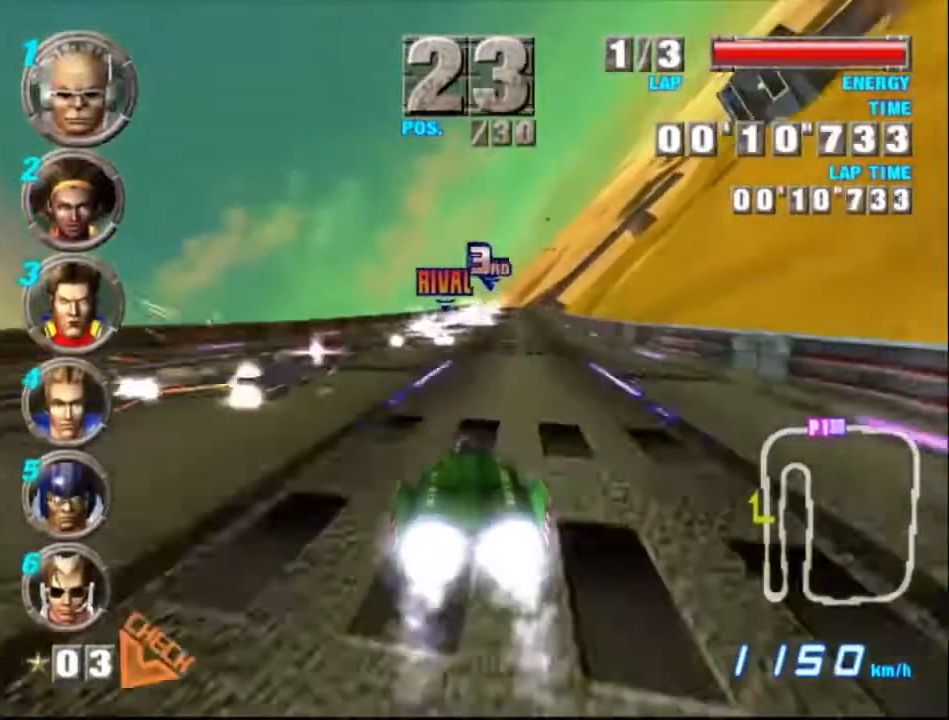
{"buttons": ["A"], "left_stick": "center", "events": [[133, "left_stick", "center"]]}
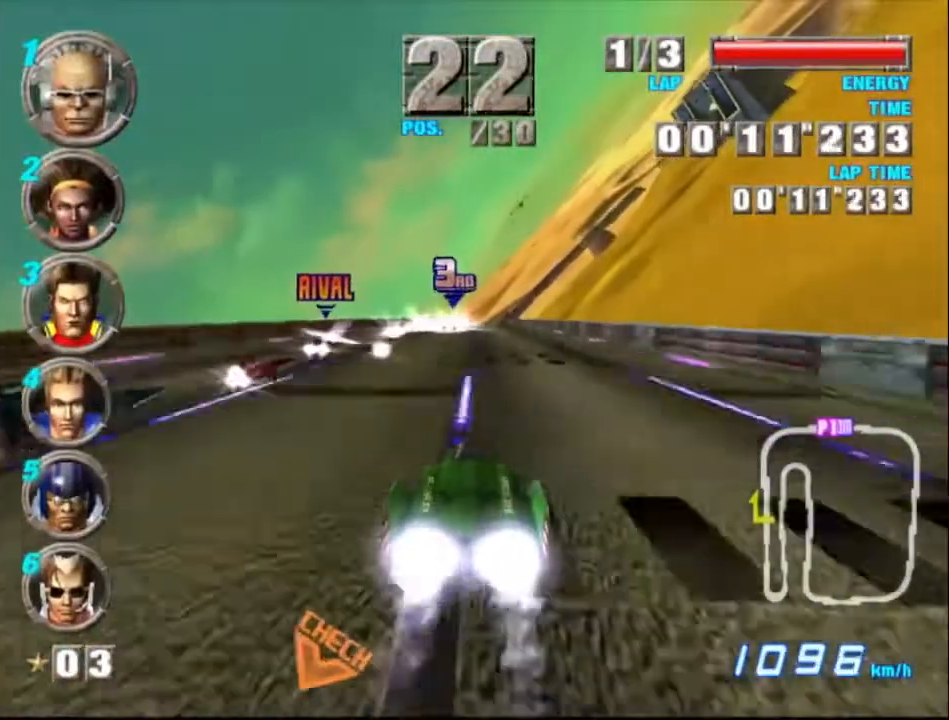
{"buttons": ["A"], "left_stick": "center", "events": []}
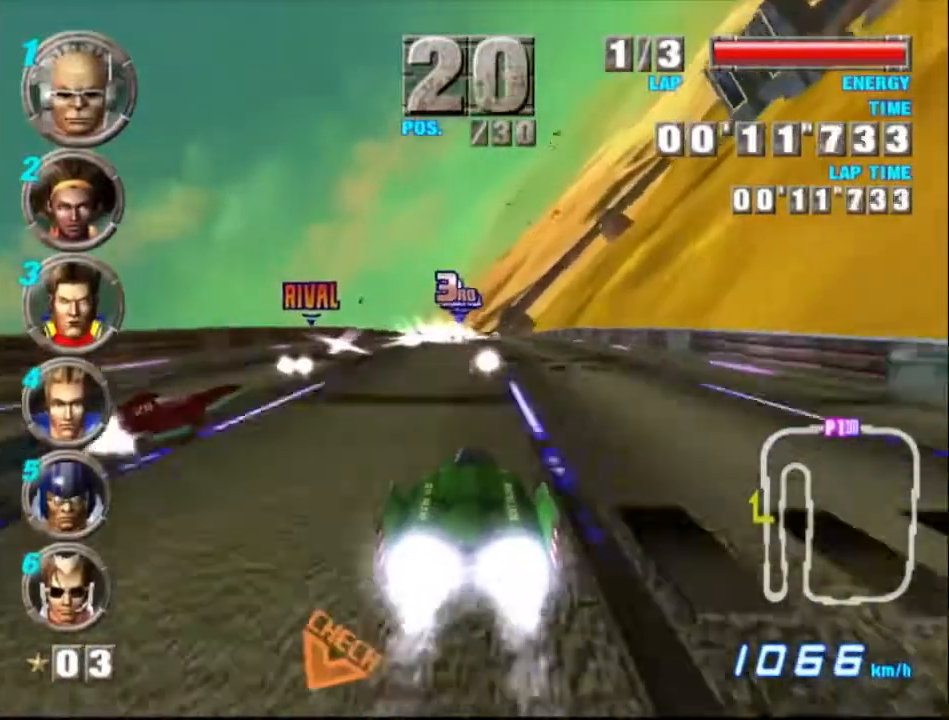
{"buttons": ["A"], "left_stick": "right", "events": [[300, "left_stick", "right"]]}
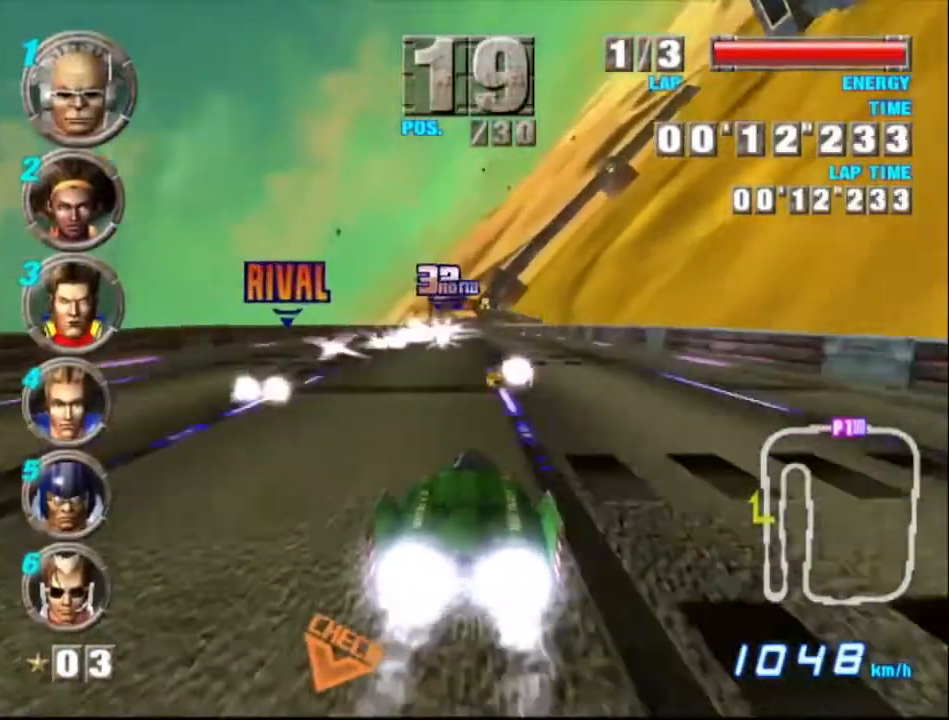
{"buttons": ["A"], "left_stick": "center", "events": [[33, "left_stick", "center"]]}
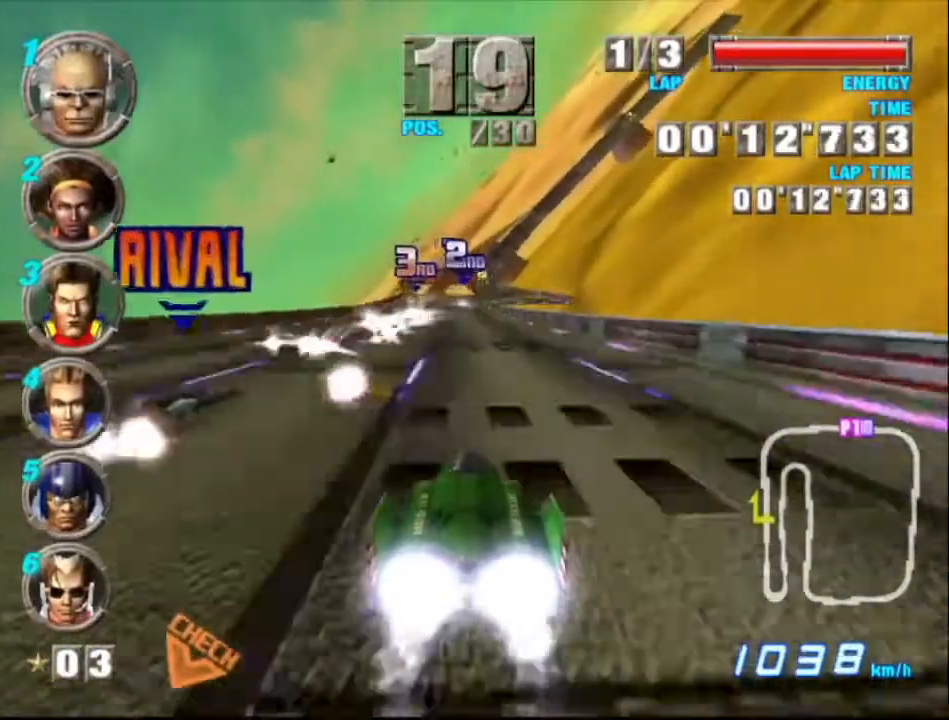
{"buttons": [], "left_stick": "center", "events": [[400, "B", "down"], [400, "left_stick", "left"], [433, "A", "up"], [467, "B", "up"], [500, "left_stick", "center"]]}
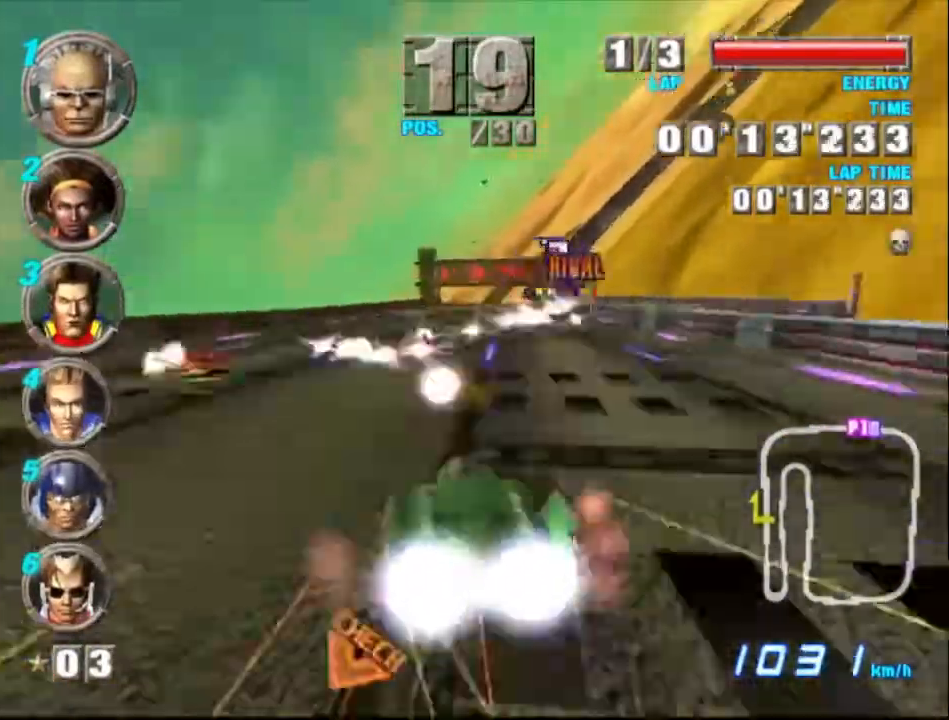
{"buttons": ["A"], "left_stick": "center", "events": [[33, "A", "down"], [67, "left_stick", "right"], [333, "left_stick", "center"]]}
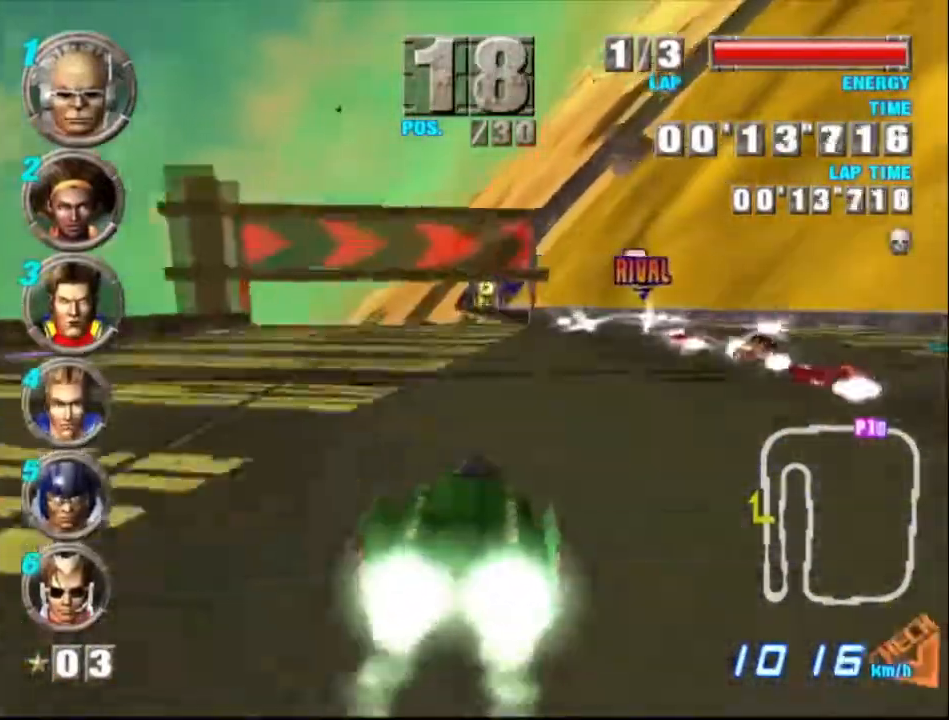
{"buttons": ["A"], "left_stick": "left", "events": [[33, "left_stick", "right"], [333, "left_stick", "left"]]}
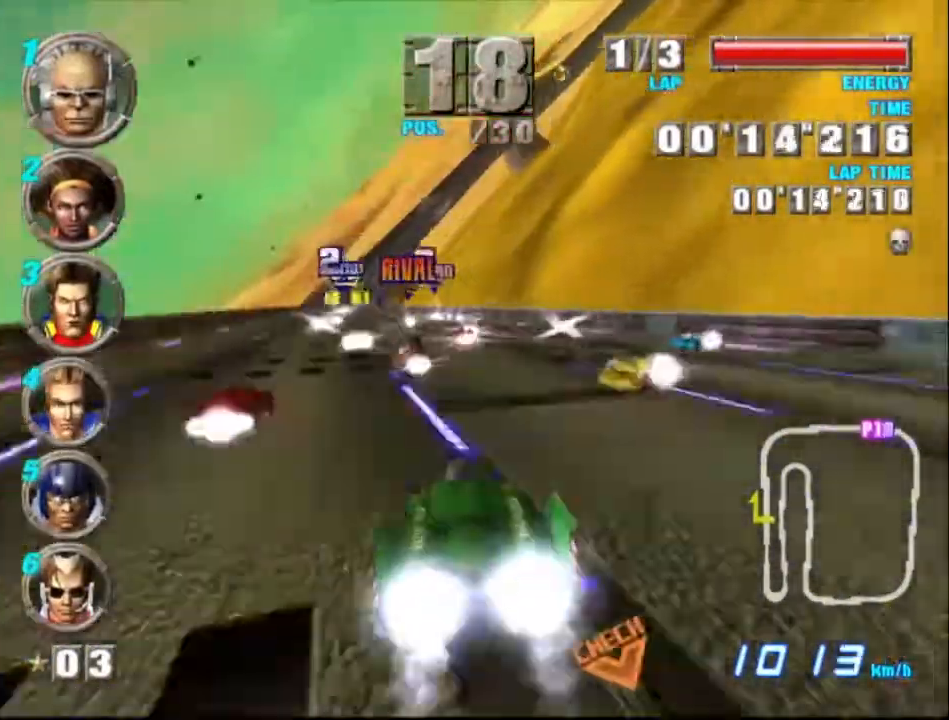
{"buttons": ["A"], "left_stick": "center", "events": [[133, "left_stick", "center"], [200, "left_stick", "right"], [300, "left_stick", "center"]]}
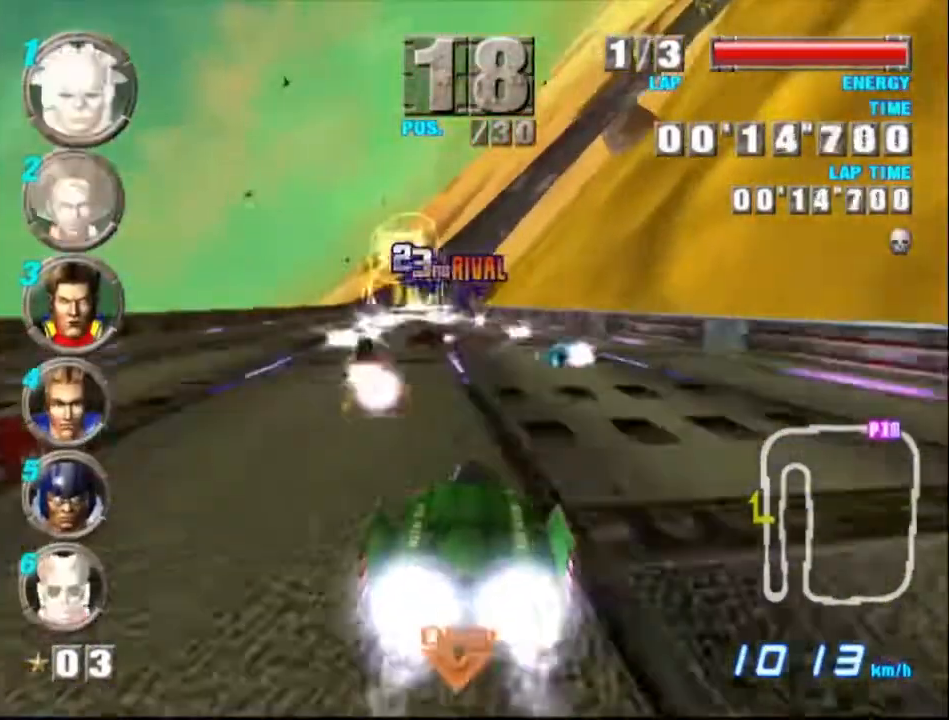
{"buttons": ["A"], "left_stick": "left", "events": [[33, "left_stick", "left"], [200, "left_stick", "right"], [367, "left_stick", "center"], [467, "left_stick", "left"]]}
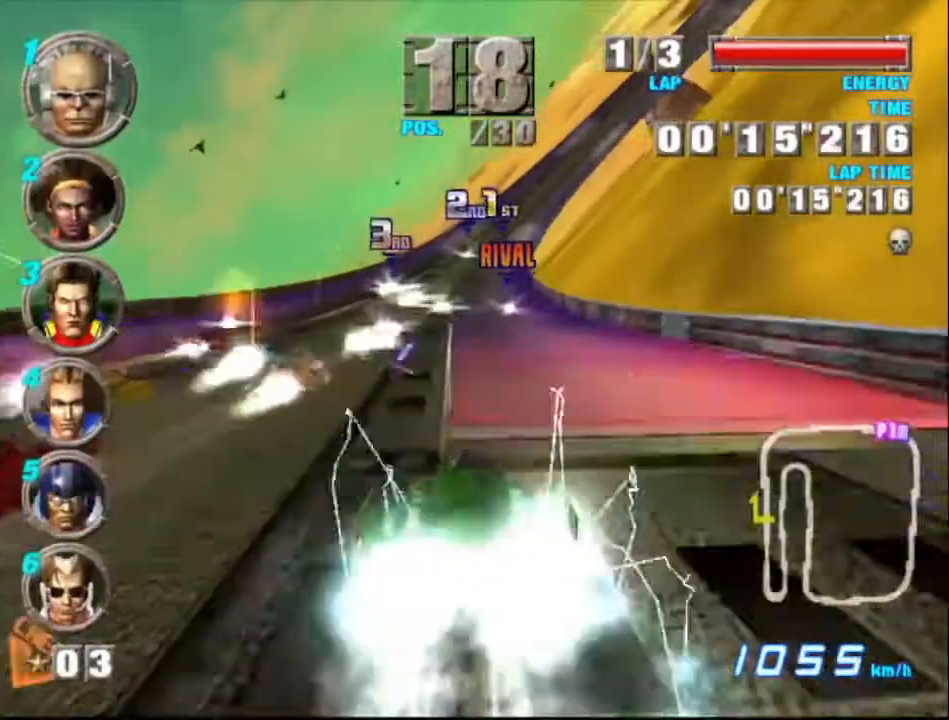
{"buttons": ["A"], "left_stick": "center", "events": [[133, "left_stick", "right"], [300, "left_stick", "center"]]}
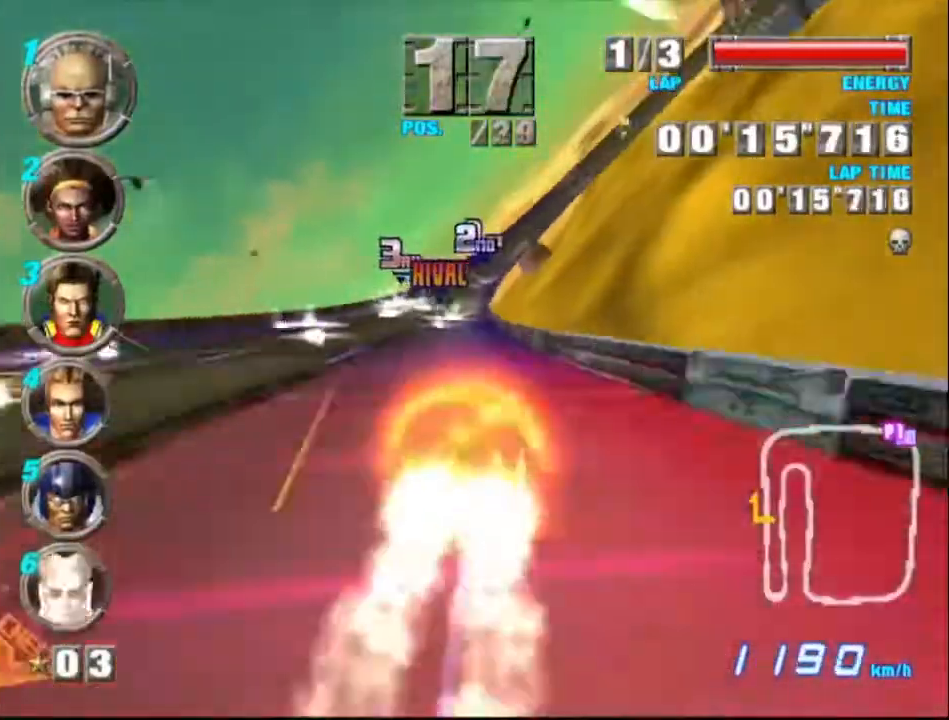
{"buttons": ["A"], "left_stick": "right", "events": [[133, "left_stick", "left"], [300, "left_stick", "center"], [367, "left_stick", "right"]]}
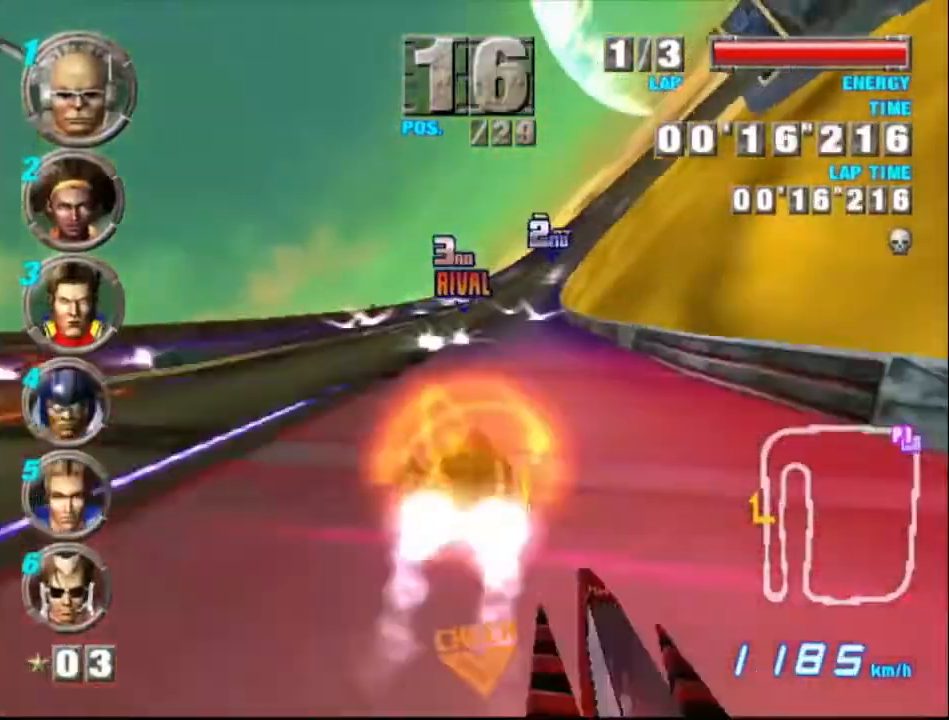
{"buttons": ["A"], "left_stick": "right", "events": []}
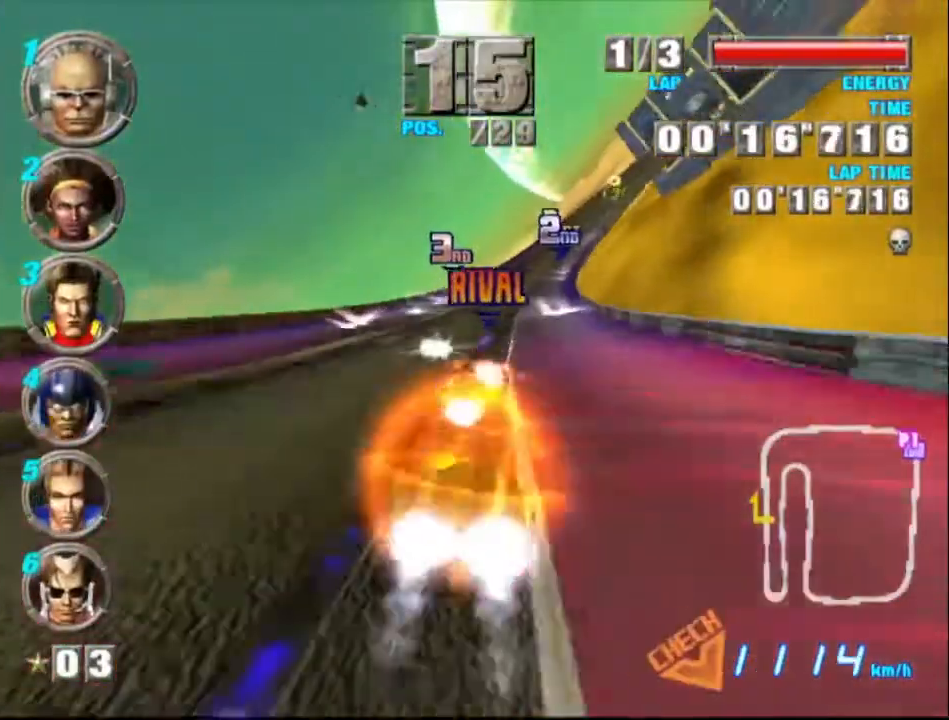
{"buttons": ["A"], "left_stick": "center", "events": [[367, "left_stick", "center"]]}
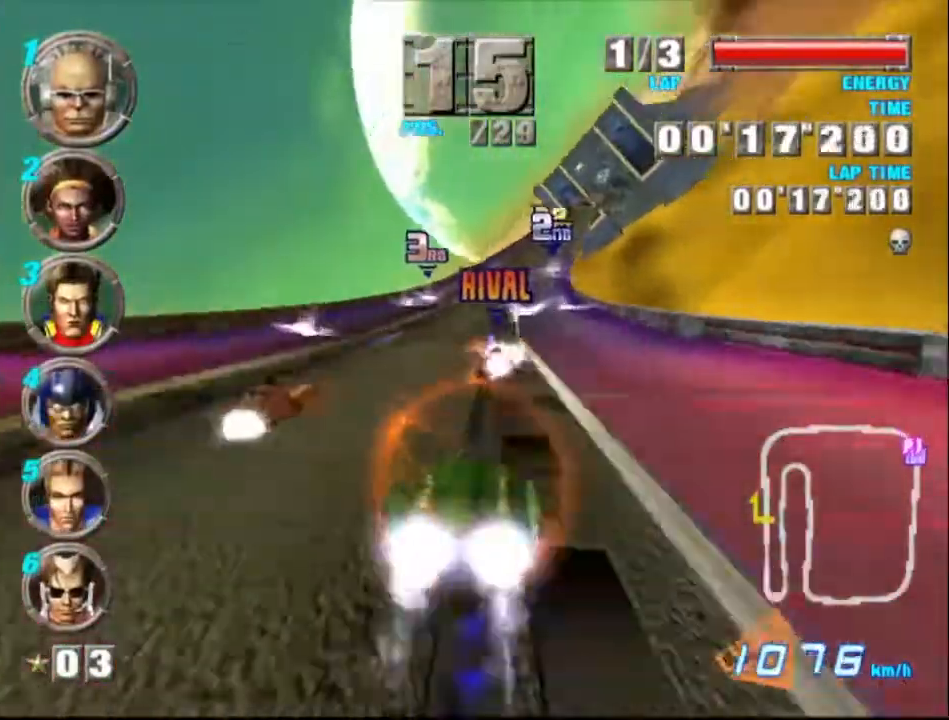
{"buttons": ["A"], "left_stick": "right", "events": [[33, "left_stick", "right"]]}
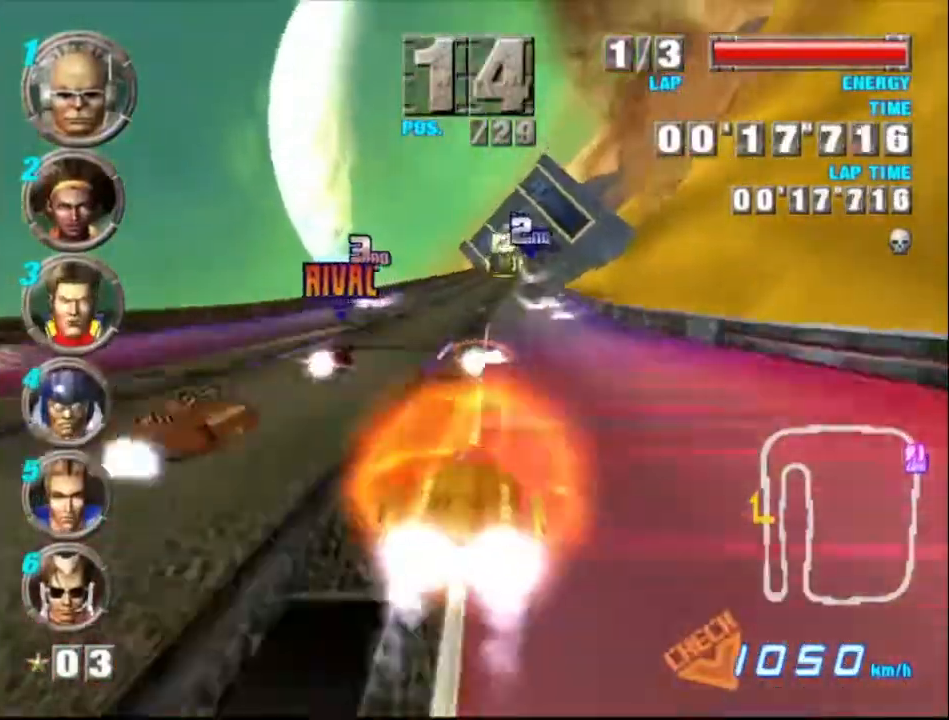
{"buttons": ["A"], "left_stick": "center", "events": [[100, "left_stick", "center"], [400, "left_stick", "left"], [500, "left_stick", "center"]]}
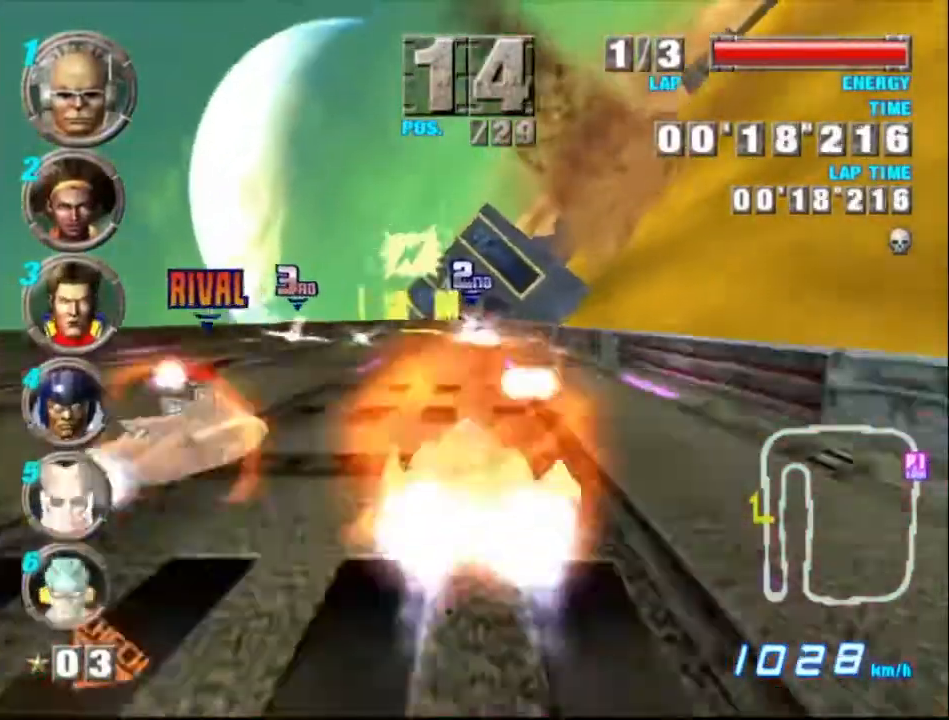
{"buttons": ["A"], "left_stick": "right", "events": [[133, "left_stick", "left"], [233, "left_stick", "center"], [467, "left_stick", "right"]]}
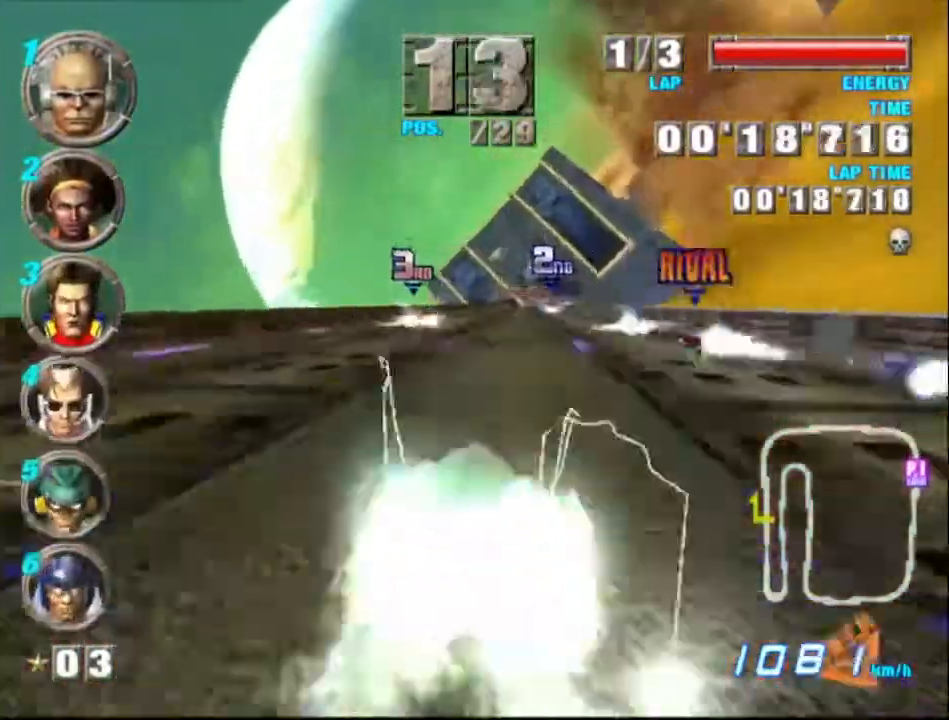
{"buttons": ["A"], "left_stick": "center", "events": [[67, "left_stick", "center"]]}
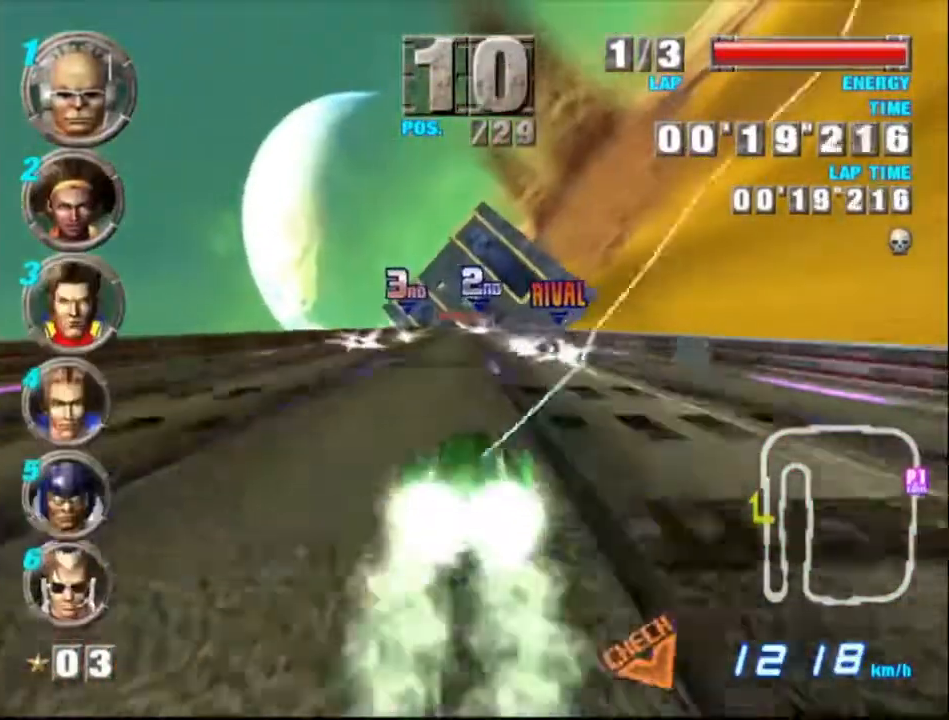
{"buttons": ["A"], "left_stick": "center", "events": []}
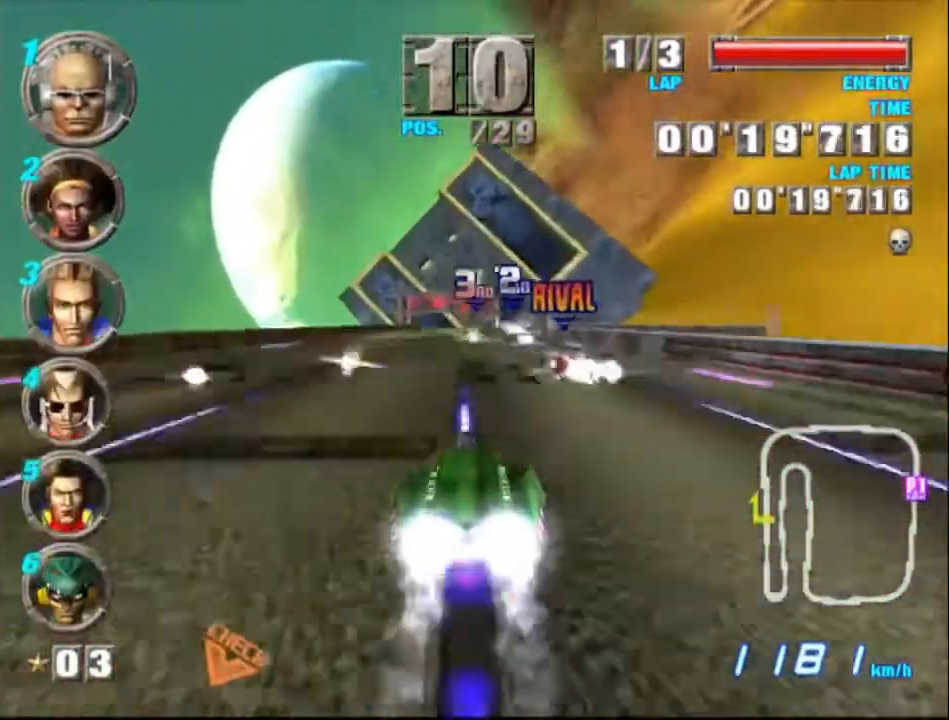
{"buttons": ["A"], "left_stick": "center", "events": [[200, "left_stick", "right"], [400, "left_stick", "center"]]}
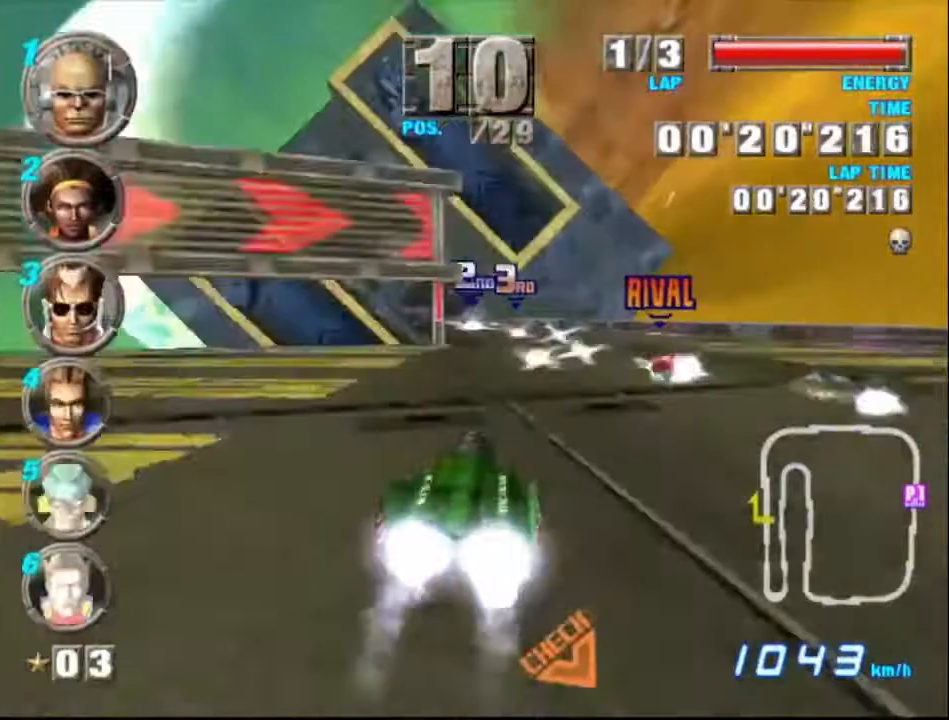
{"buttons": ["A"], "left_stick": "center", "events": [[333, "left_stick", "left"], [500, "left_stick", "center"]]}
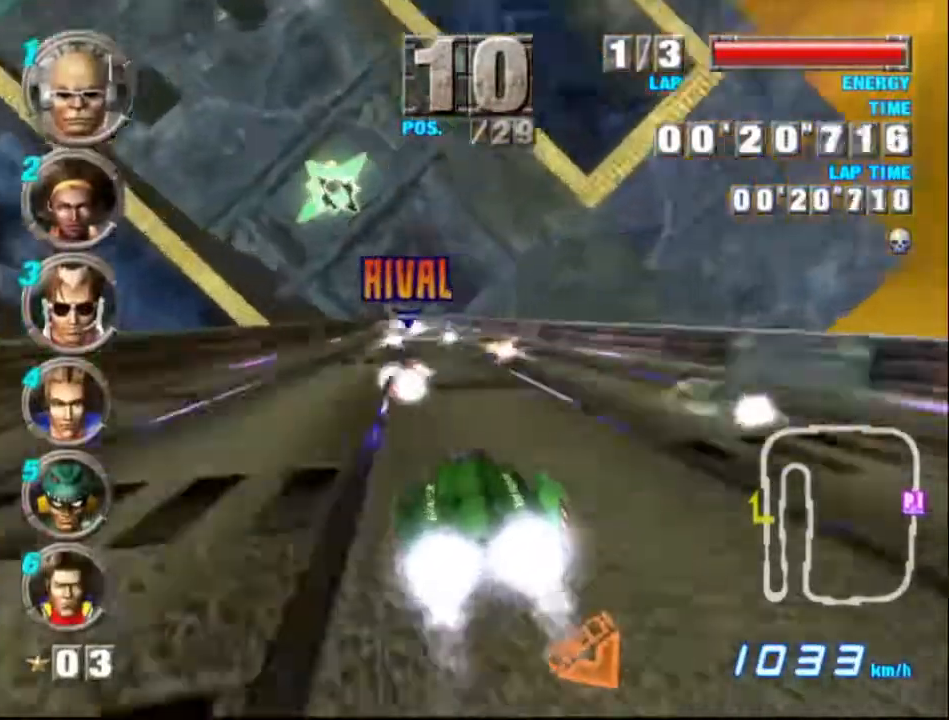
{"buttons": ["A"], "left_stick": "center", "events": []}
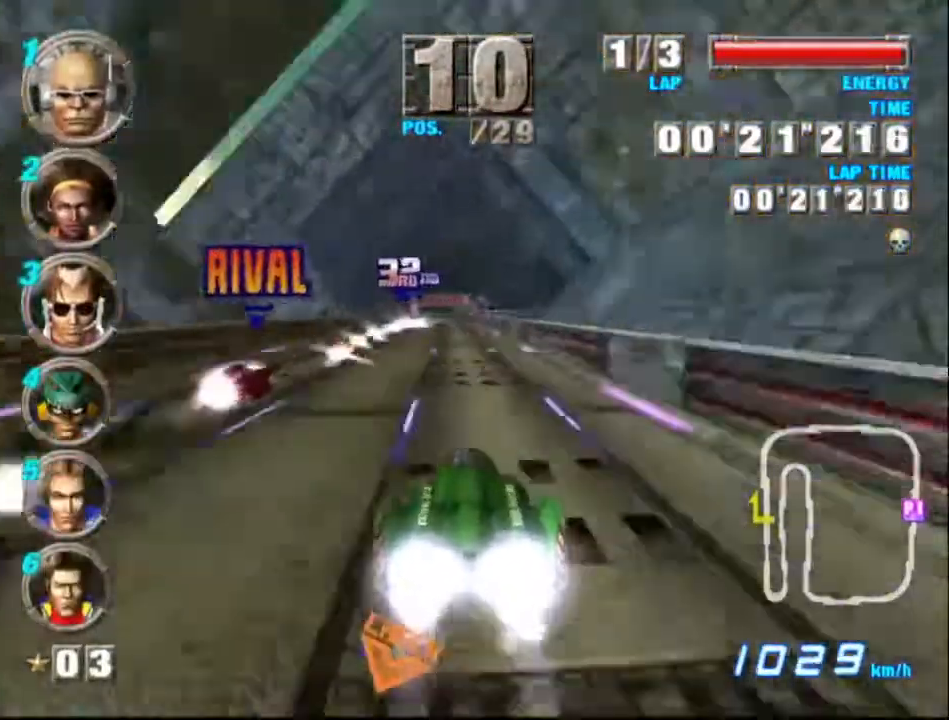
{"buttons": ["A"], "left_stick": "center", "events": [[33, "left_stick", "left"], [133, "left_stick", "center"], [300, "left_stick", "right"], [400, "left_stick", "center"]]}
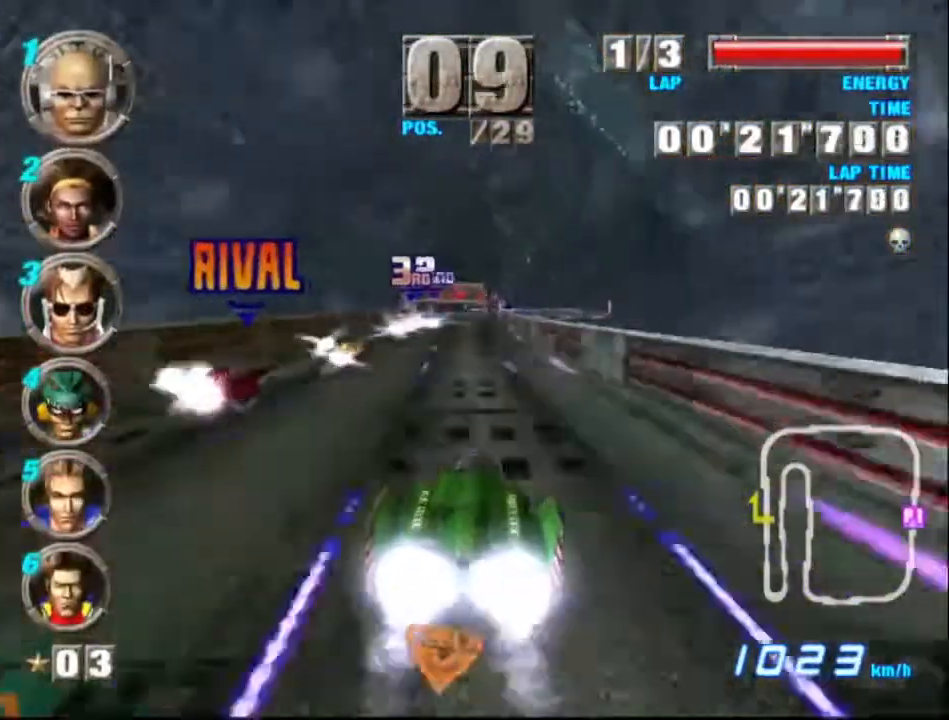
{"buttons": ["A"], "left_stick": "right", "events": [[267, "left_stick", "left"], [333, "left_stick", "center"], [400, "left_stick", "right"]]}
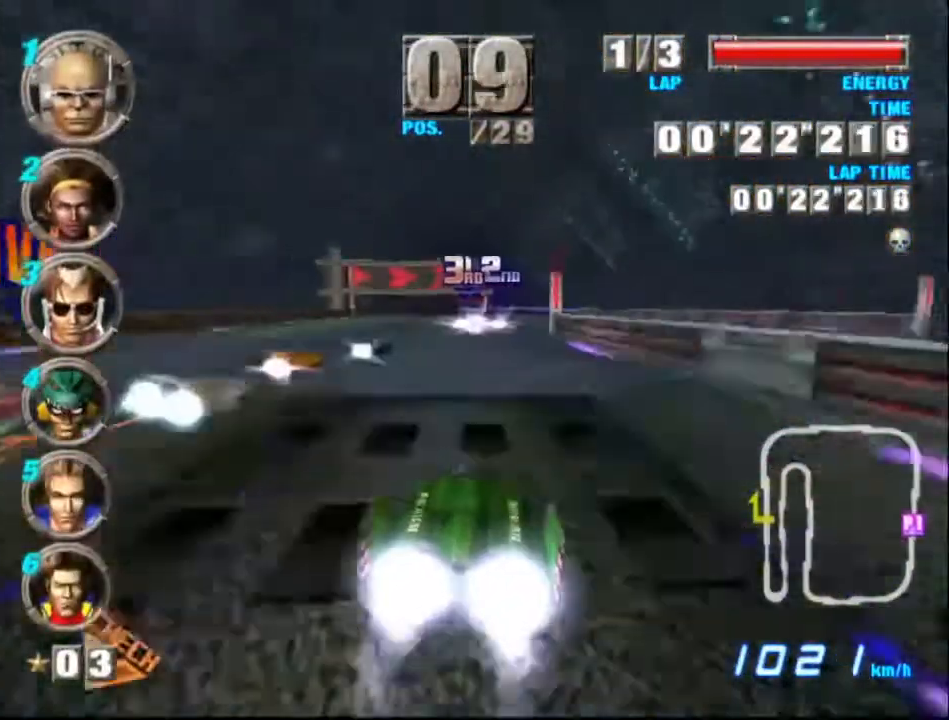
{"buttons": ["A"], "left_stick": "right", "events": [[33, "left_stick", "center"], [400, "left_stick", "right"]]}
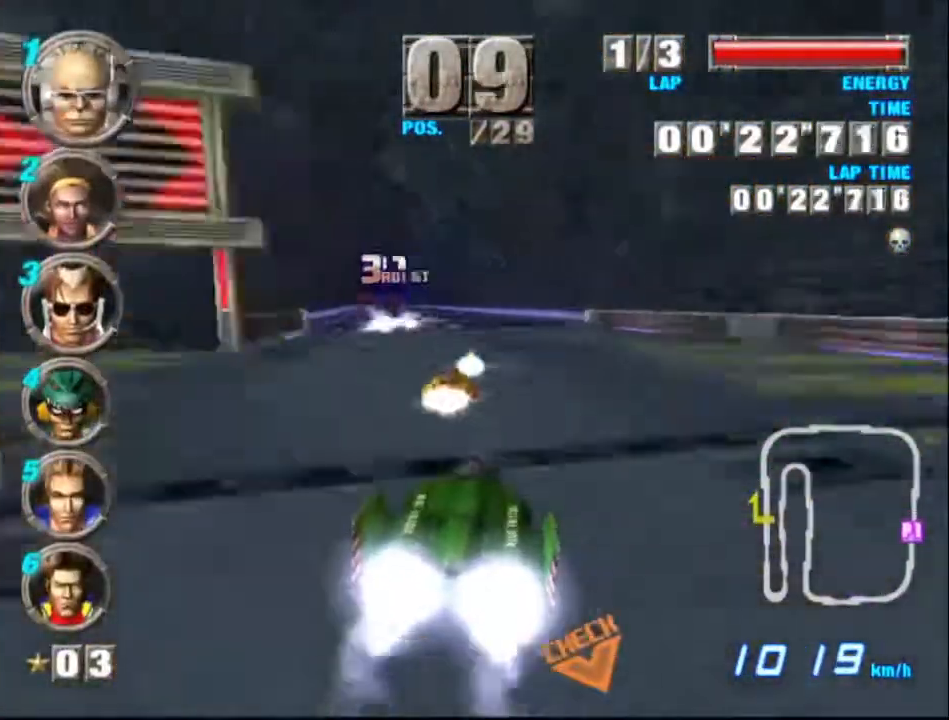
{"buttons": ["A"], "left_stick": "center", "events": [[67, "left_stick", "left"], [367, "left_stick", "center"]]}
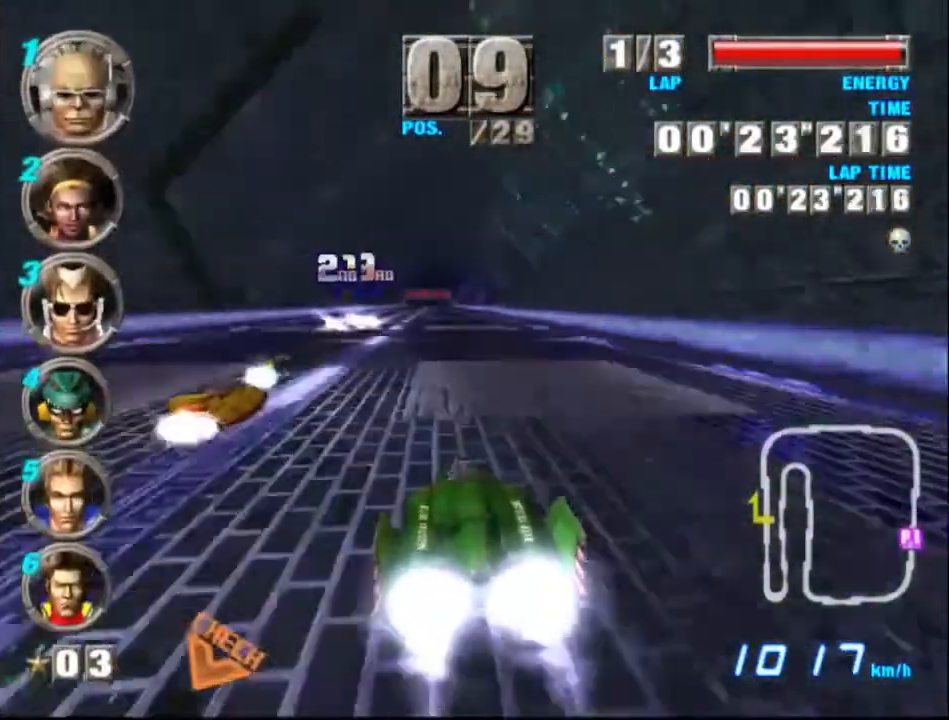
{"buttons": ["A"], "left_stick": "left", "events": [[300, "left_stick", "left"]]}